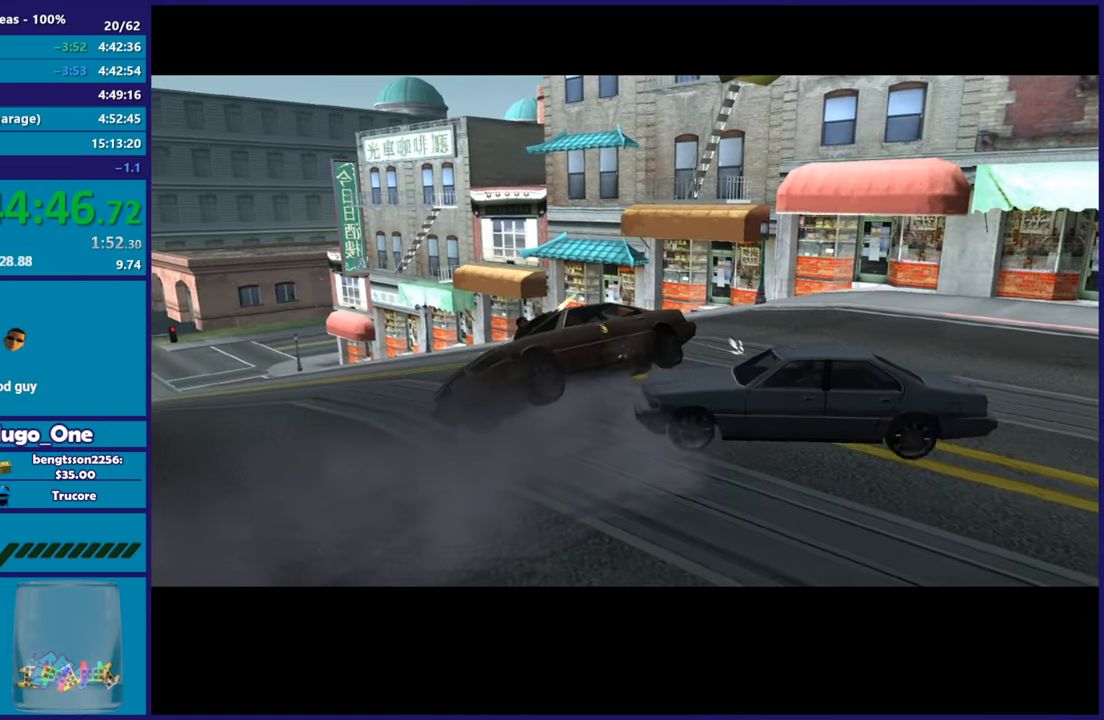
Gameplay with a controller (Xbox layout); each line is a JSON object with the inputs held at the frame after it. "button_events" lists button changes between this image and that frame as [ms after this image, input, new state], when the widget could be followed in between (sticks are given only as held states).
{"buttons": ["R2"], "left_stick": "right", "right_stick": "center", "button_events": [[234, "R2", "down"]]}
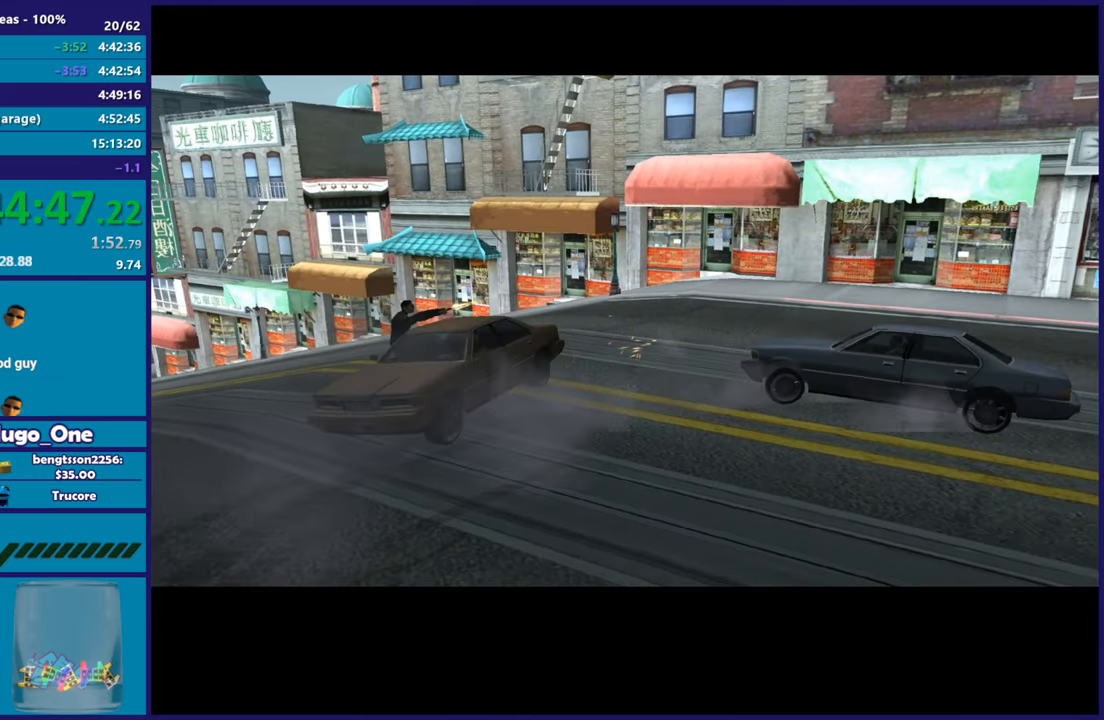
{"buttons": ["R2"], "left_stick": "right", "right_stick": "down-left", "button_events": []}
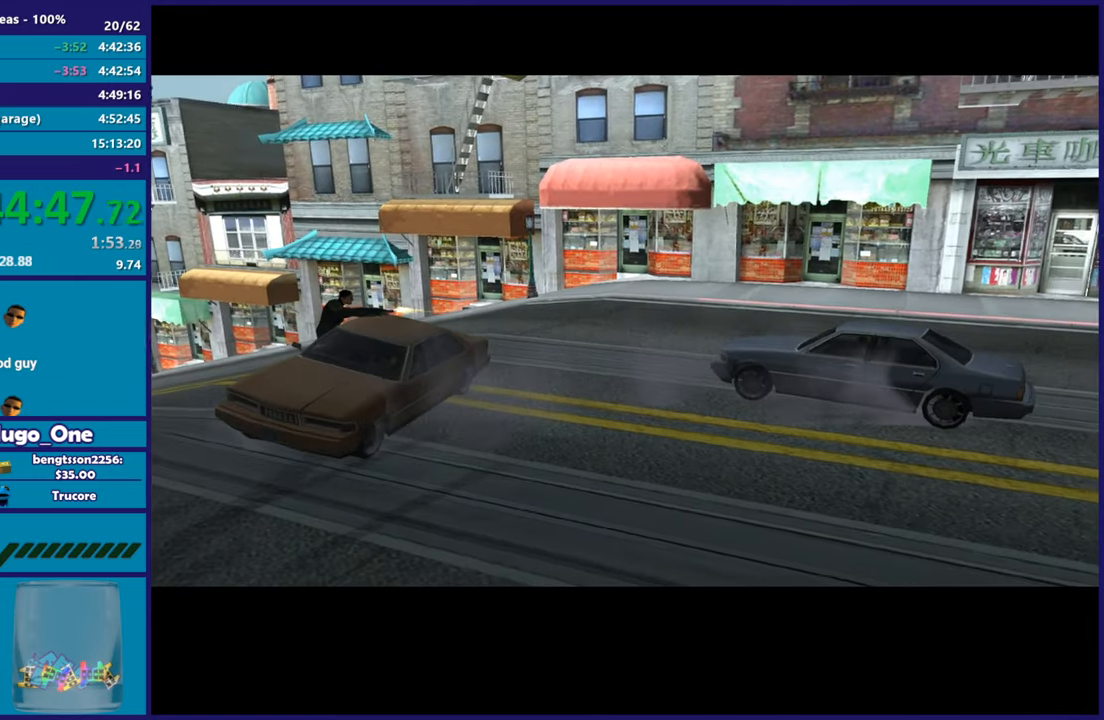
{"buttons": ["R2"], "left_stick": "right", "right_stick": "down-left", "button_events": []}
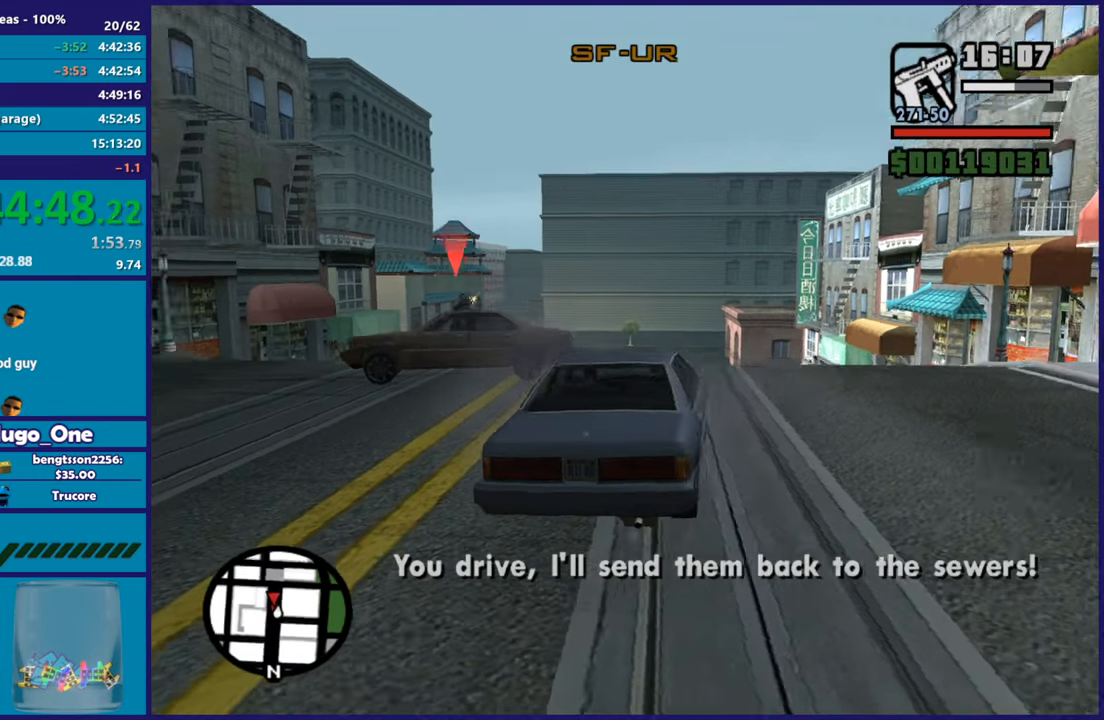
{"buttons": ["R2"], "left_stick": "right", "right_stick": "down-left", "button_events": []}
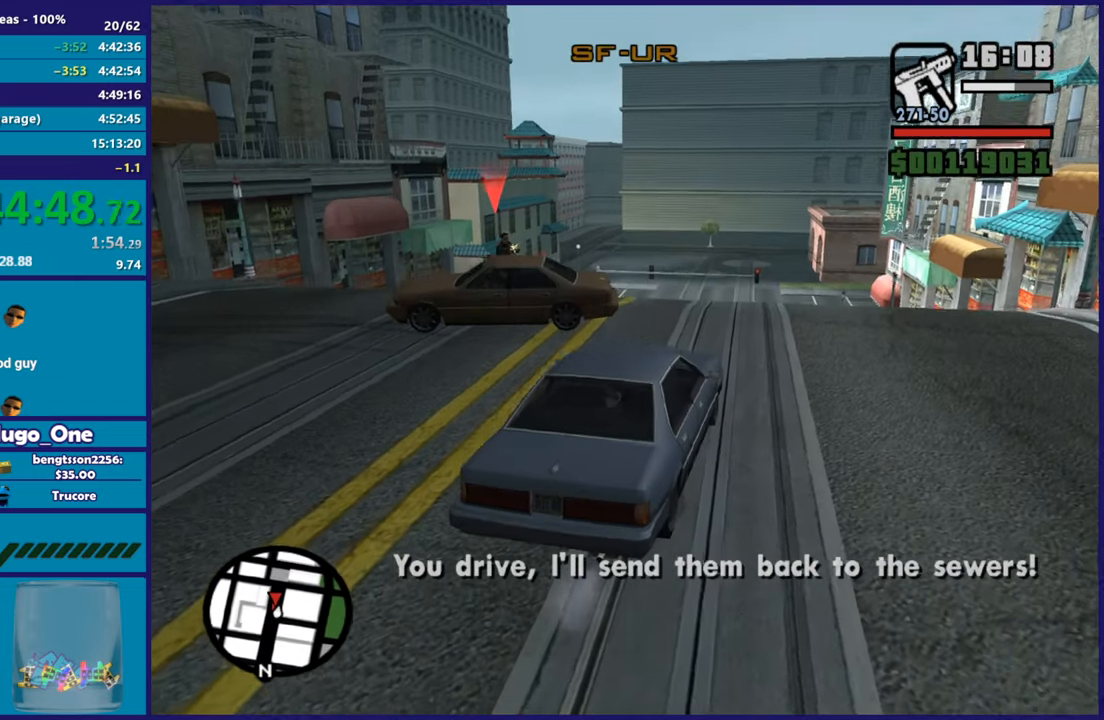
{"buttons": ["R2"], "left_stick": "right", "right_stick": "center", "button_events": []}
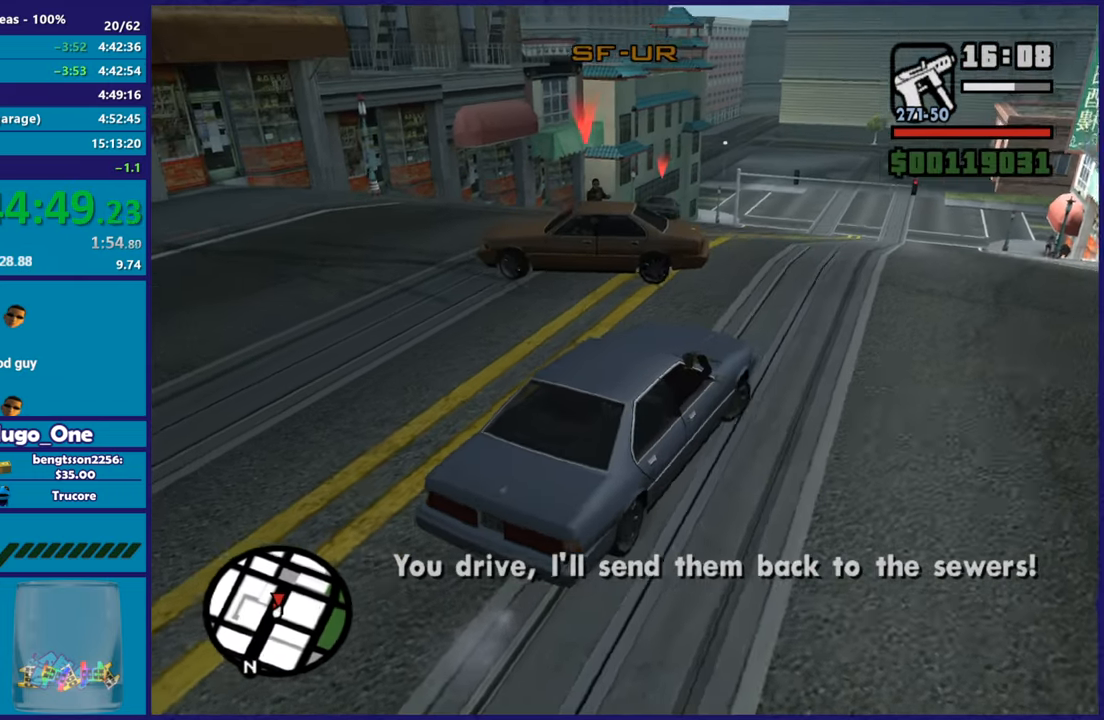
{"buttons": ["R2"], "left_stick": "center", "right_stick": "center", "button_events": []}
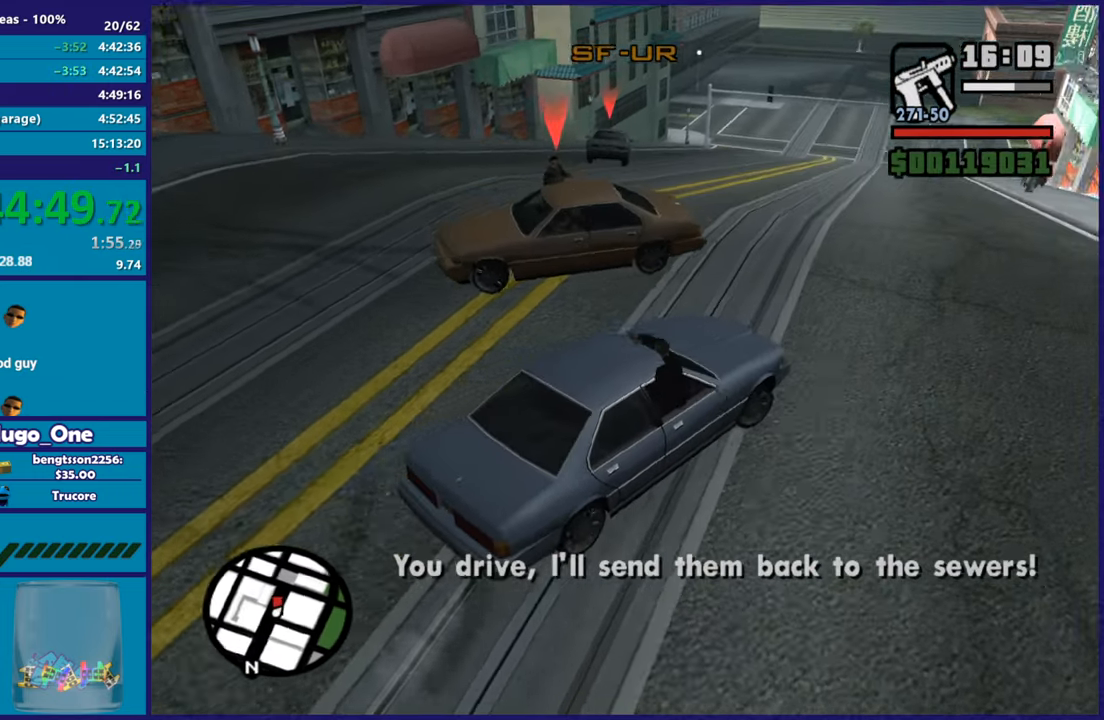
{"buttons": ["B", "L1"], "left_stick": "center", "right_stick": "center", "button_events": [[300, "L1", "down"], [317, "B", "down"], [484, "R2", "up"]]}
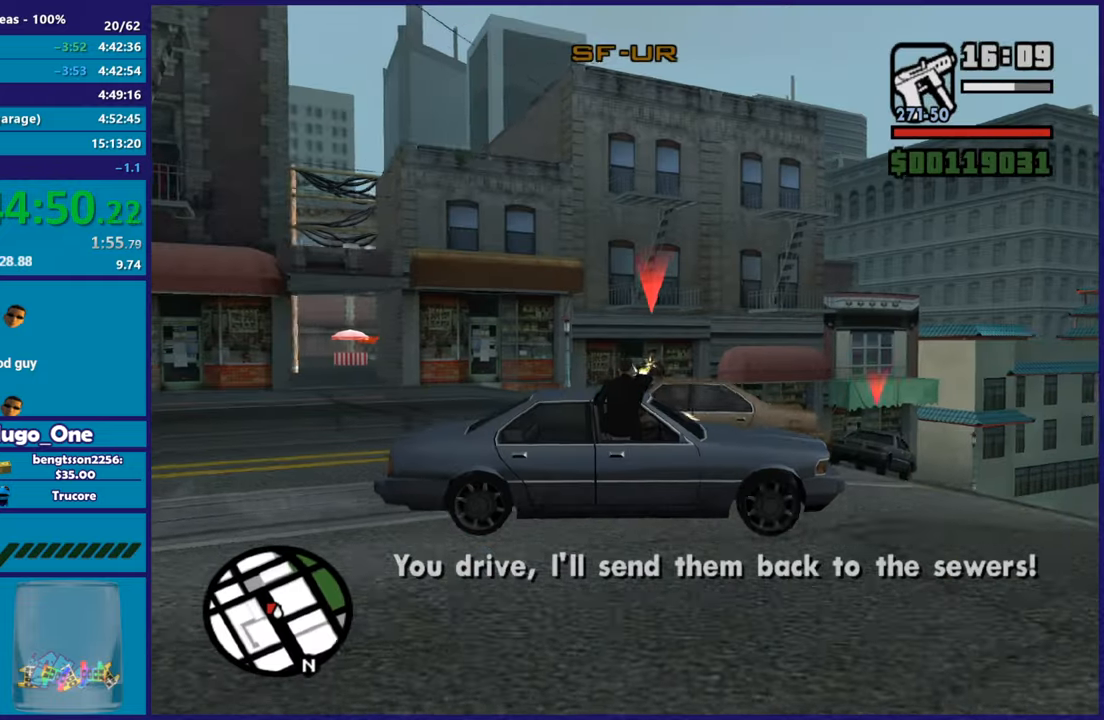
{"buttons": ["B", "L1", "L2"], "left_stick": "center", "right_stick": "center", "button_events": [[167, "L2", "down"]]}
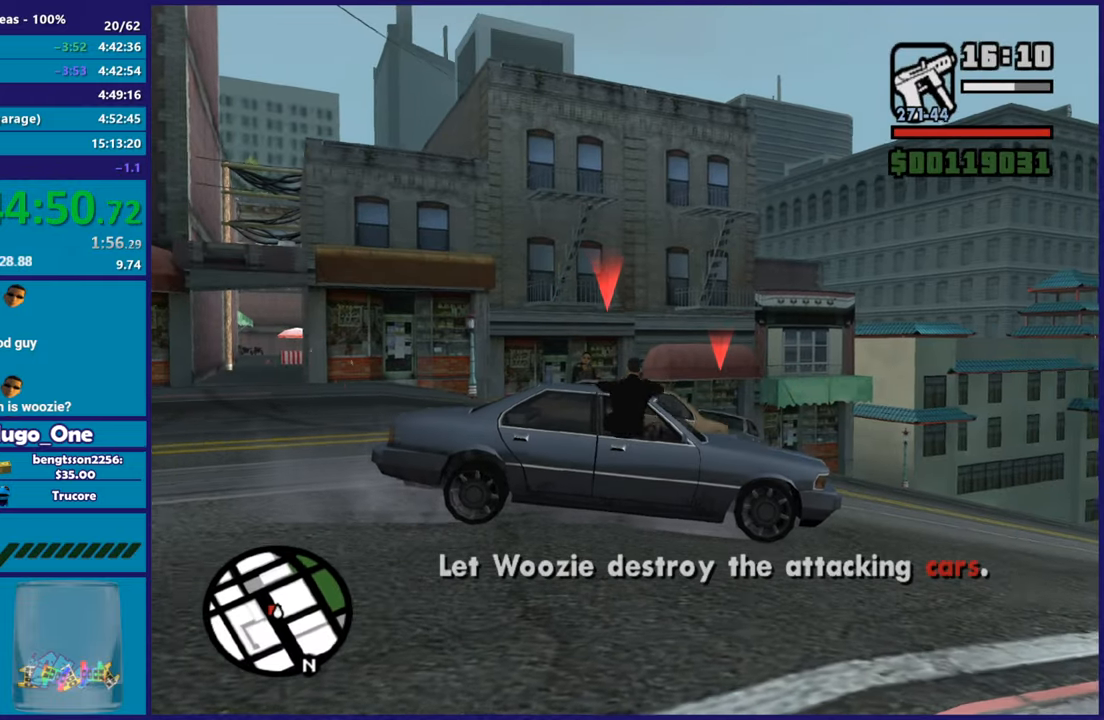
{"buttons": ["B", "L1", "R2"], "left_stick": "center", "right_stick": "center", "button_events": [[284, "L2", "up"], [351, "R2", "down"]]}
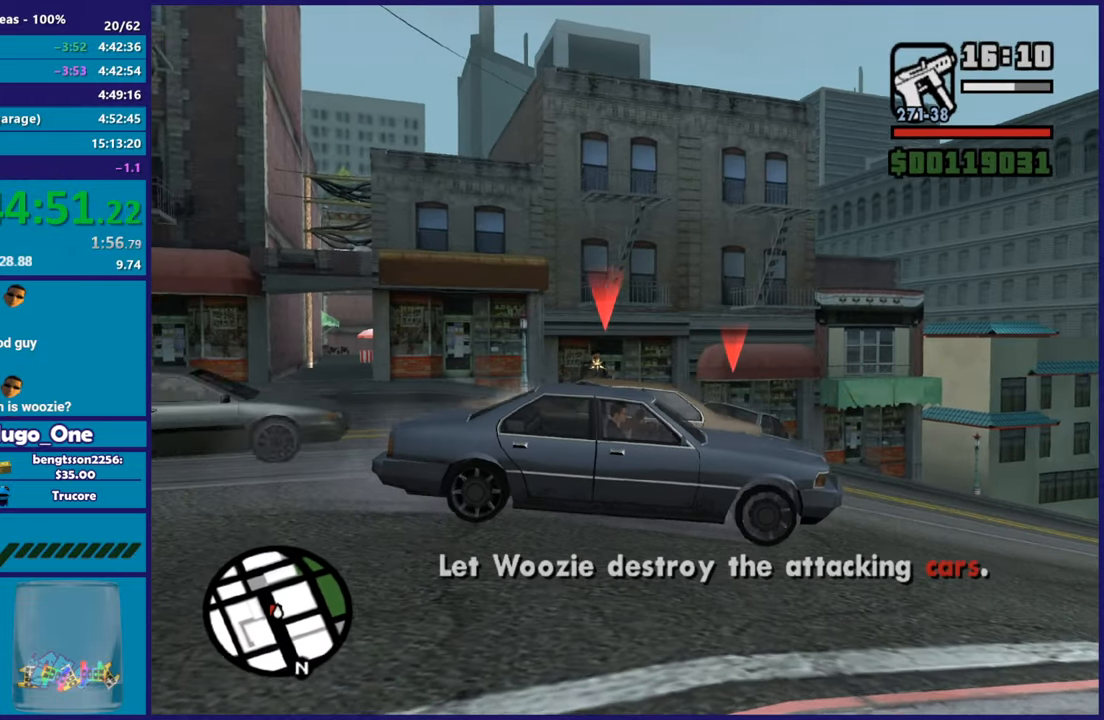
{"buttons": ["B", "L1", "L2"], "left_stick": "center", "right_stick": "center", "button_events": [[16, "R2", "up"], [233, "L2", "down"]]}
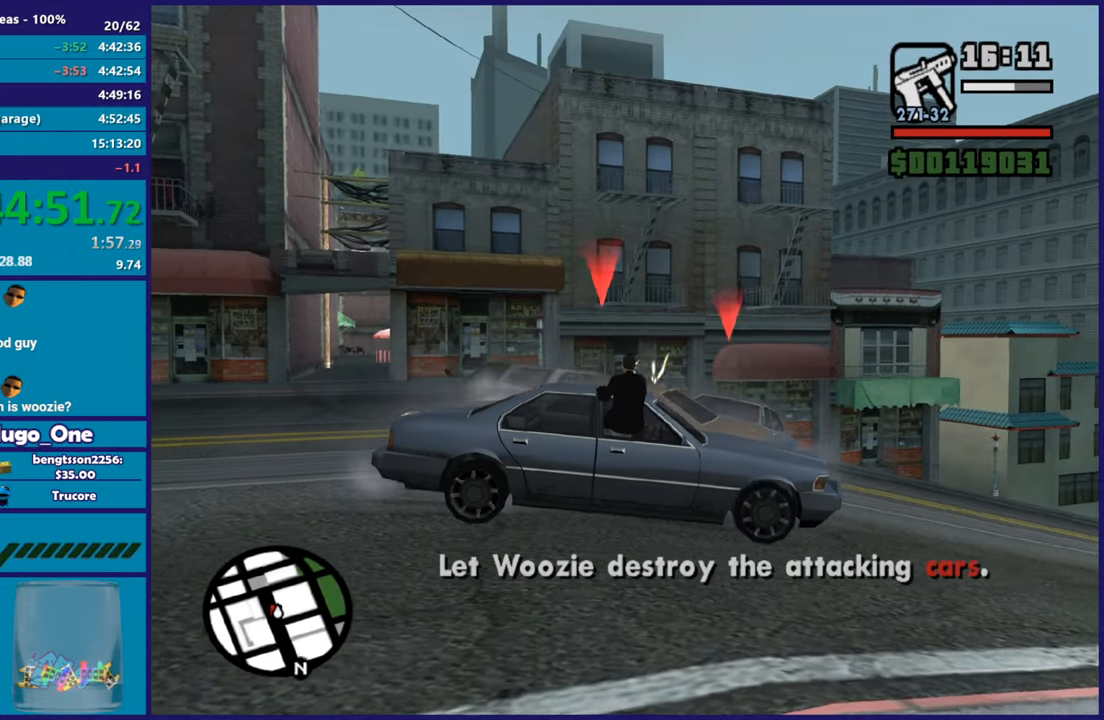
{"buttons": ["B", "L1", "R2"], "left_stick": "center", "right_stick": "center", "button_events": [[50, "L2", "up"], [134, "R2", "down"]]}
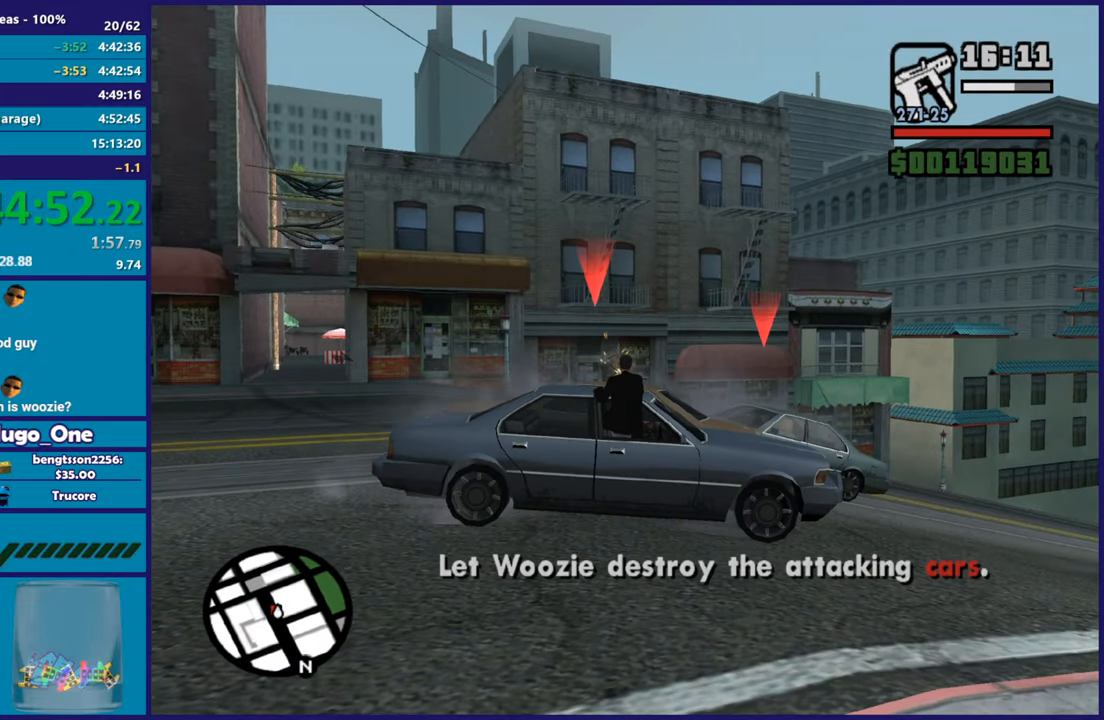
{"buttons": ["B", "L1", "L2"], "left_stick": "down-left", "right_stick": "center", "button_events": [[417, "R2", "up"], [483, "L2", "down"]]}
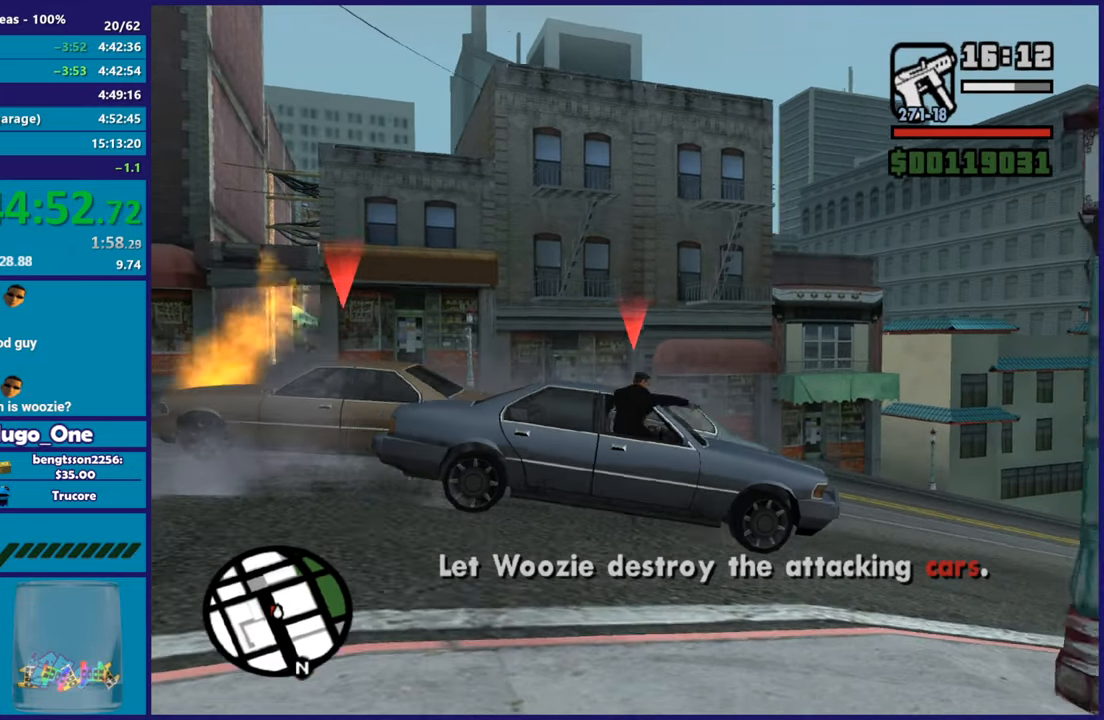
{"buttons": ["B", "L1", "L2"], "left_stick": "center", "right_stick": "center", "button_events": [[217, "L2", "up"], [401, "L2", "down"]]}
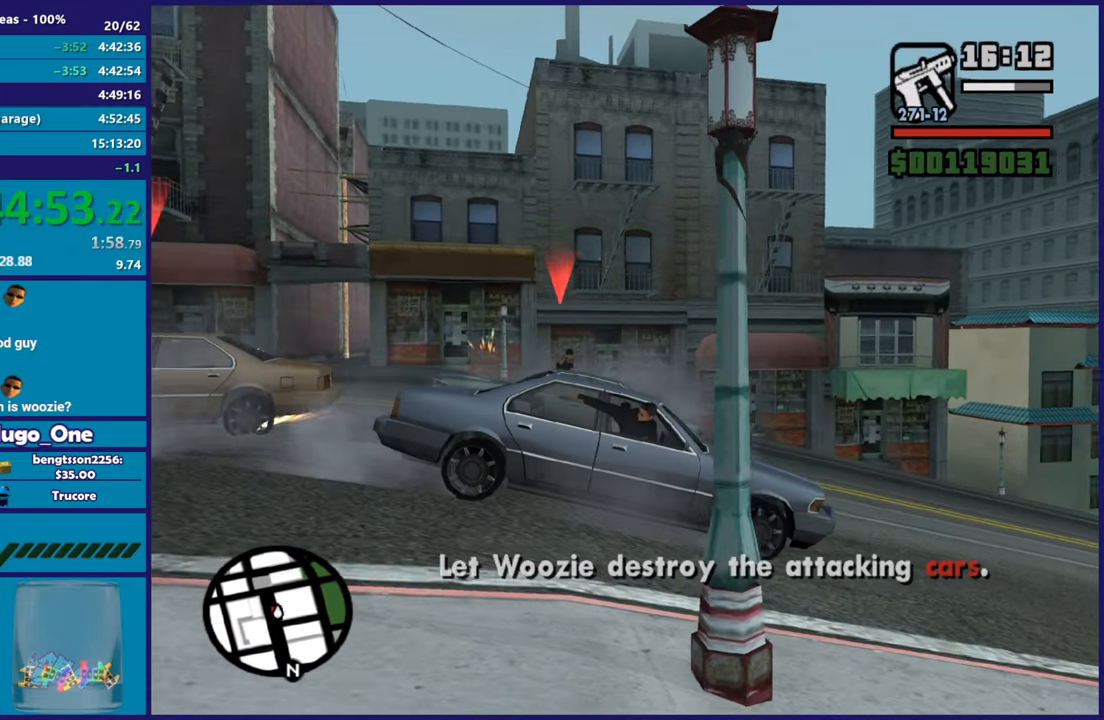
{"buttons": ["B", "L1", "L2"], "left_stick": "right", "right_stick": "center", "button_events": []}
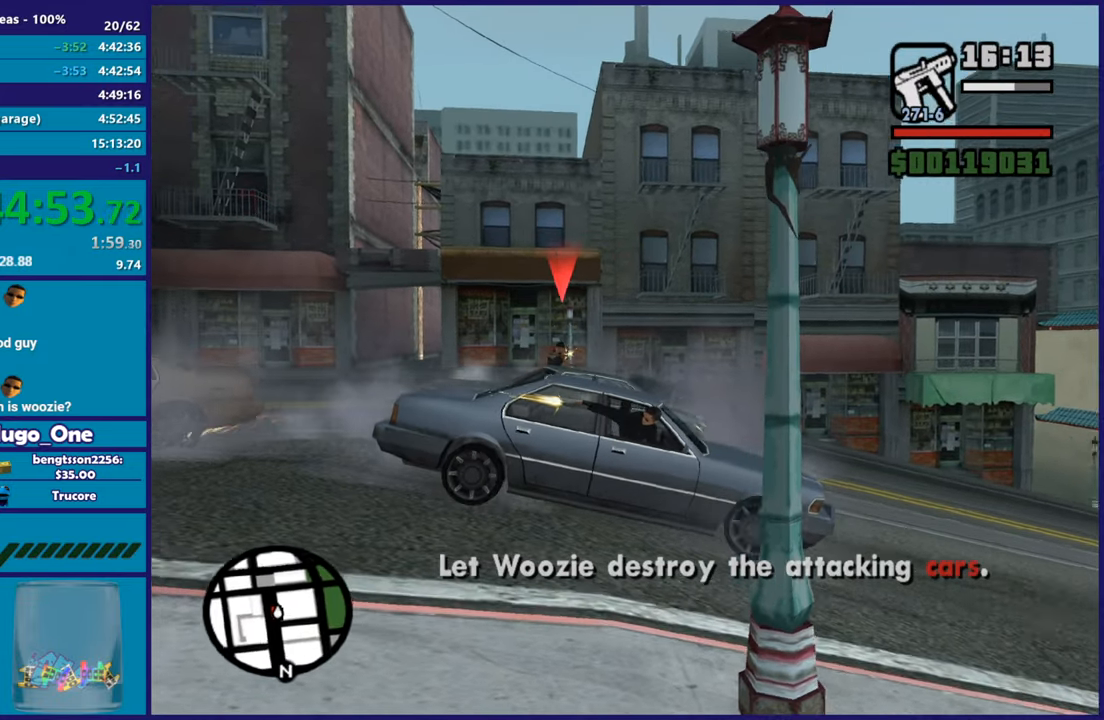
{"buttons": ["B", "L1", "R2"], "left_stick": "center", "right_stick": "center", "button_events": [[51, "R2", "down"], [101, "L2", "up"]]}
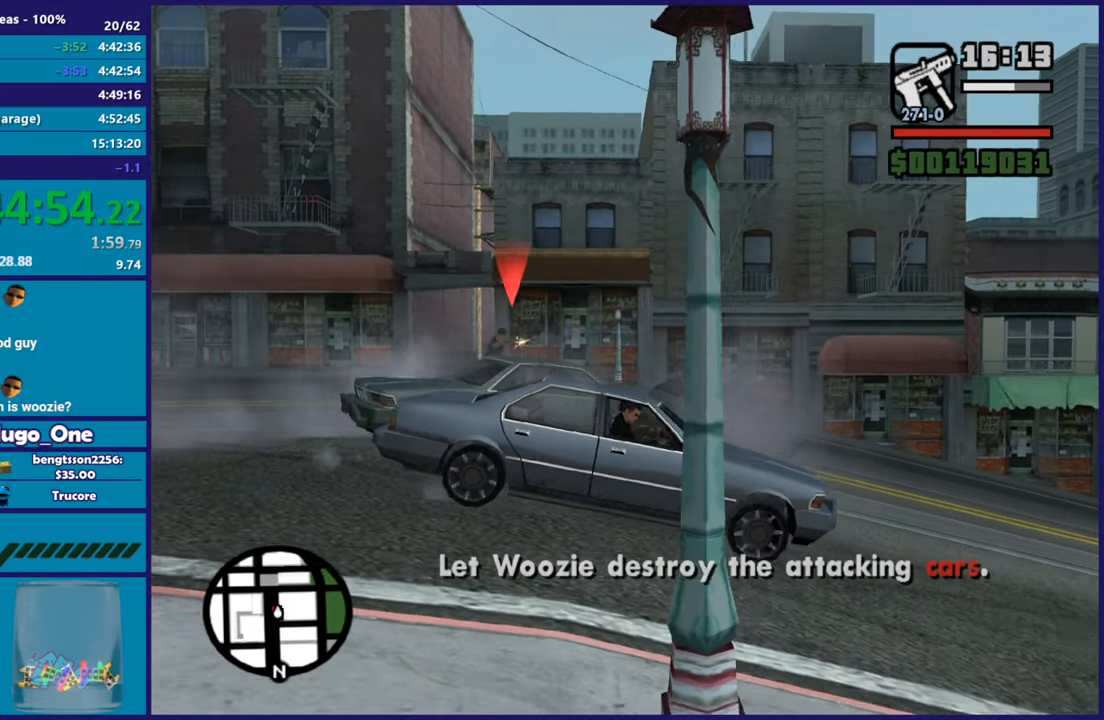
{"buttons": ["L1", "R2"], "left_stick": "center", "right_stick": "center", "button_events": [[484, "B", "up"]]}
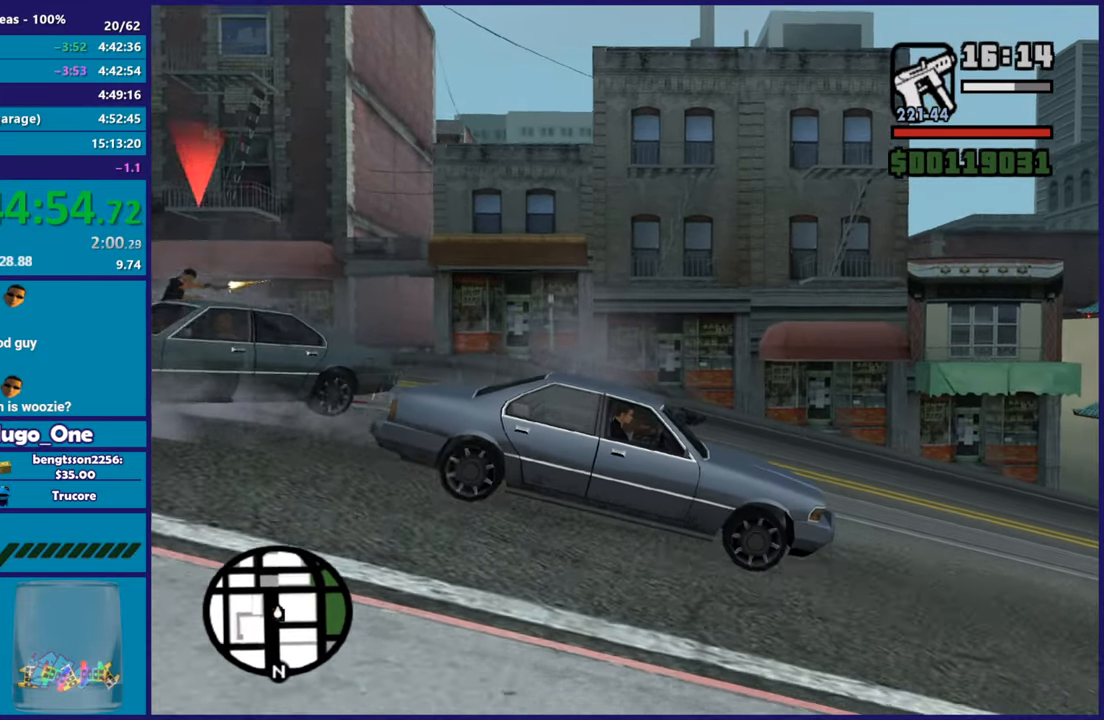
{"buttons": ["R2"], "left_stick": "center", "right_stick": "down-right", "button_events": [[101, "L1", "up"]]}
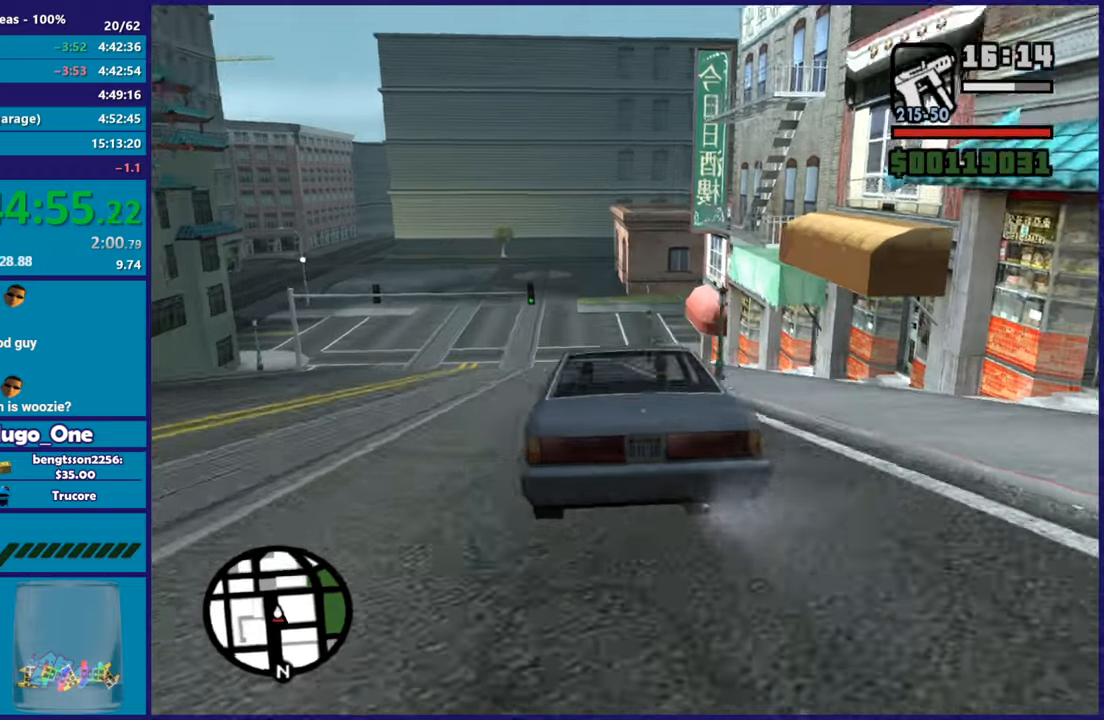
{"buttons": ["L1", "R1"], "left_stick": "center", "right_stick": "center", "button_events": [[33, "R2", "up"], [217, "L1", "down"], [234, "R1", "down"]]}
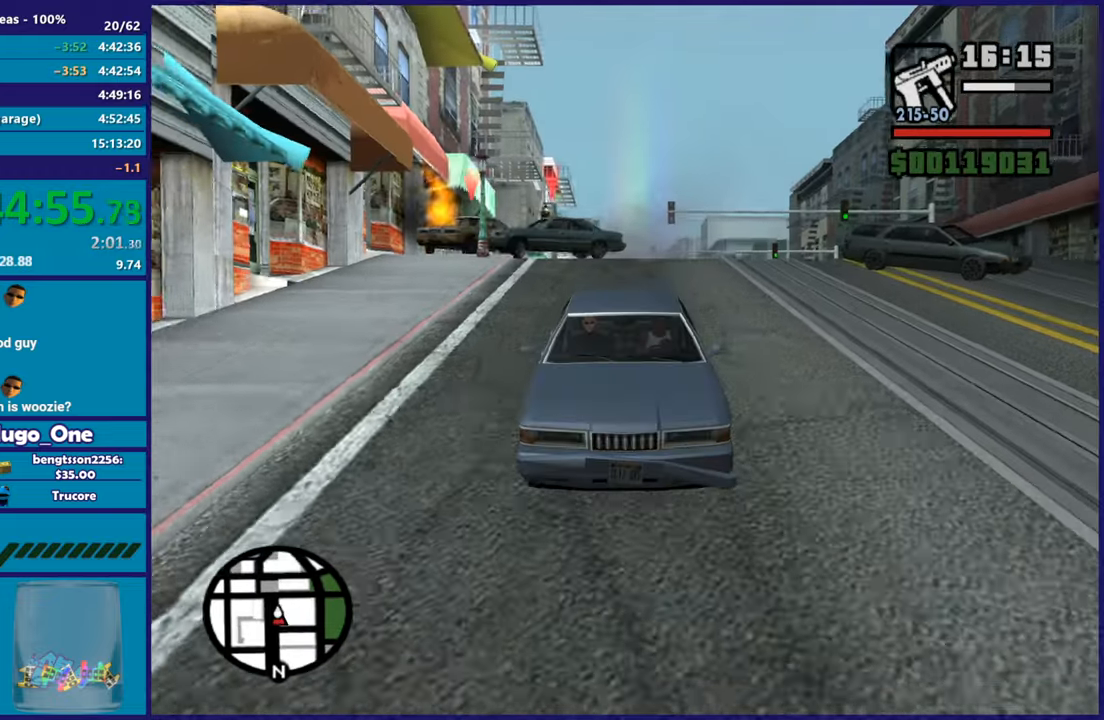
{"buttons": ["L1", "R1"], "left_stick": "center", "right_stick": "center", "button_events": []}
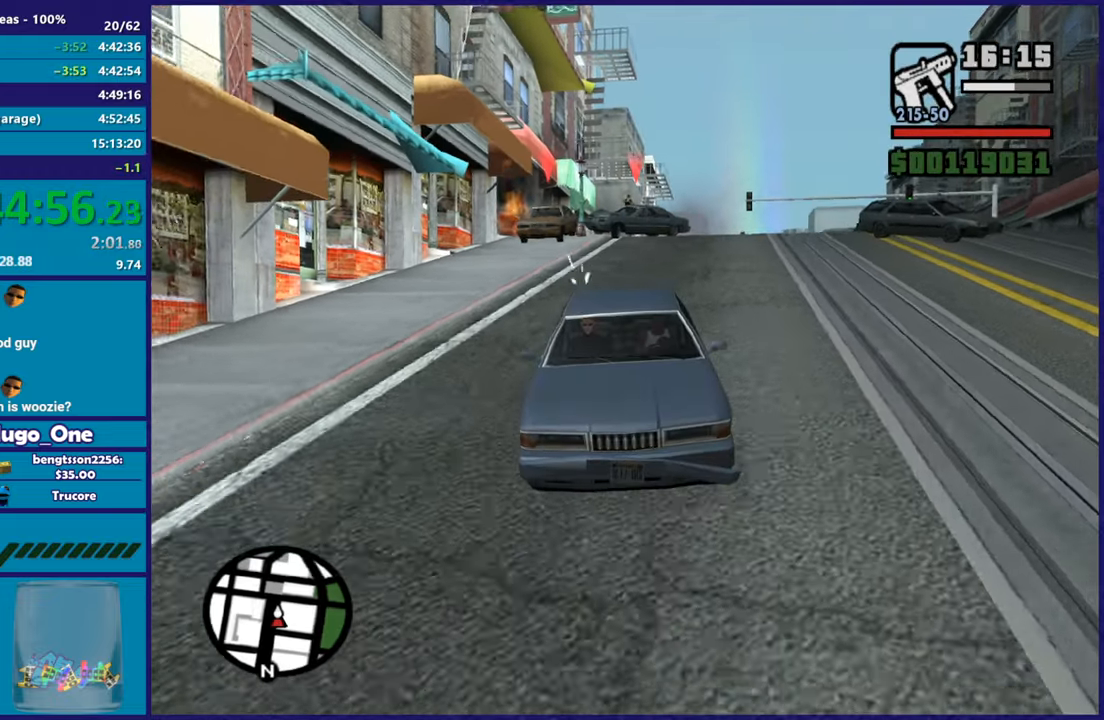
{"buttons": ["L1", "R1"], "left_stick": "center", "right_stick": "center", "button_events": []}
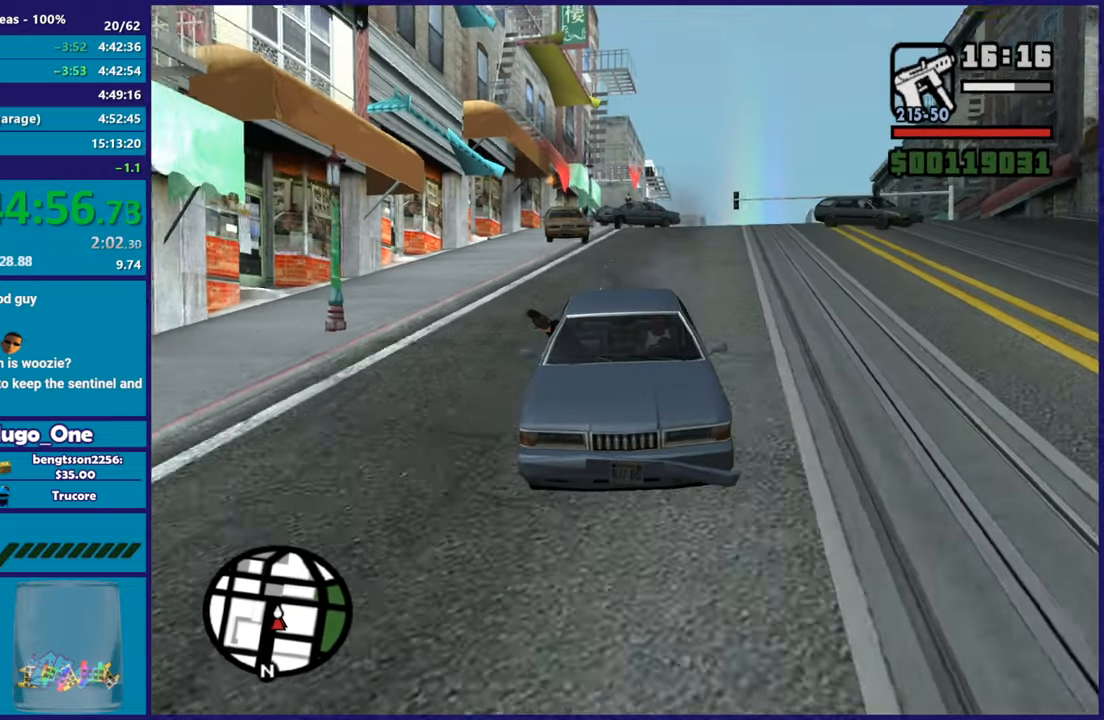
{"buttons": ["L1", "R1"], "left_stick": "center", "right_stick": "center", "button_events": []}
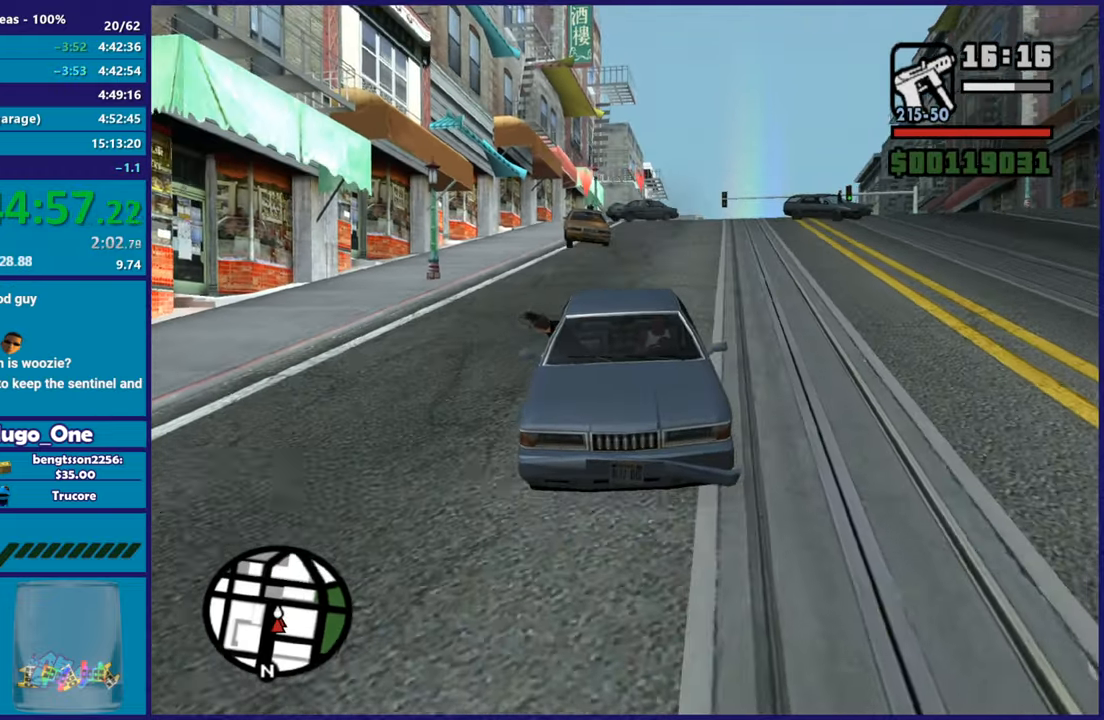
{"buttons": ["L1", "L2", "R1"], "left_stick": "center", "right_stick": "center", "button_events": [[67, "L2", "down"]]}
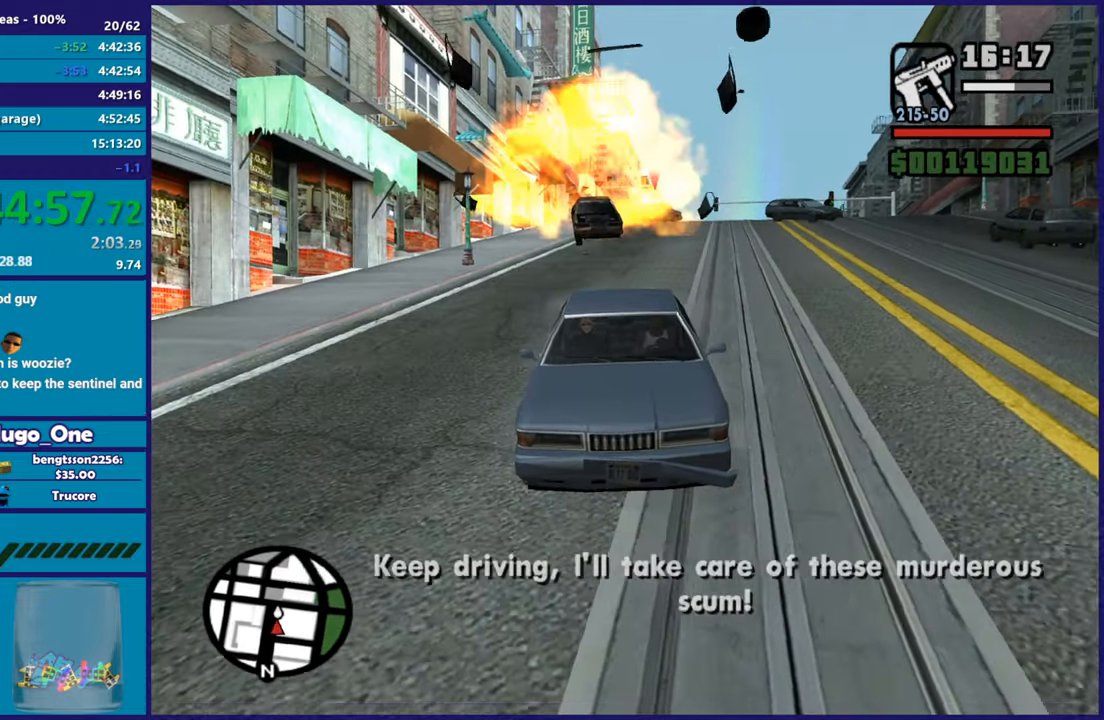
{"buttons": ["L1", "L2"], "left_stick": "up-left", "right_stick": "center", "button_events": [[468, "R1", "up"]]}
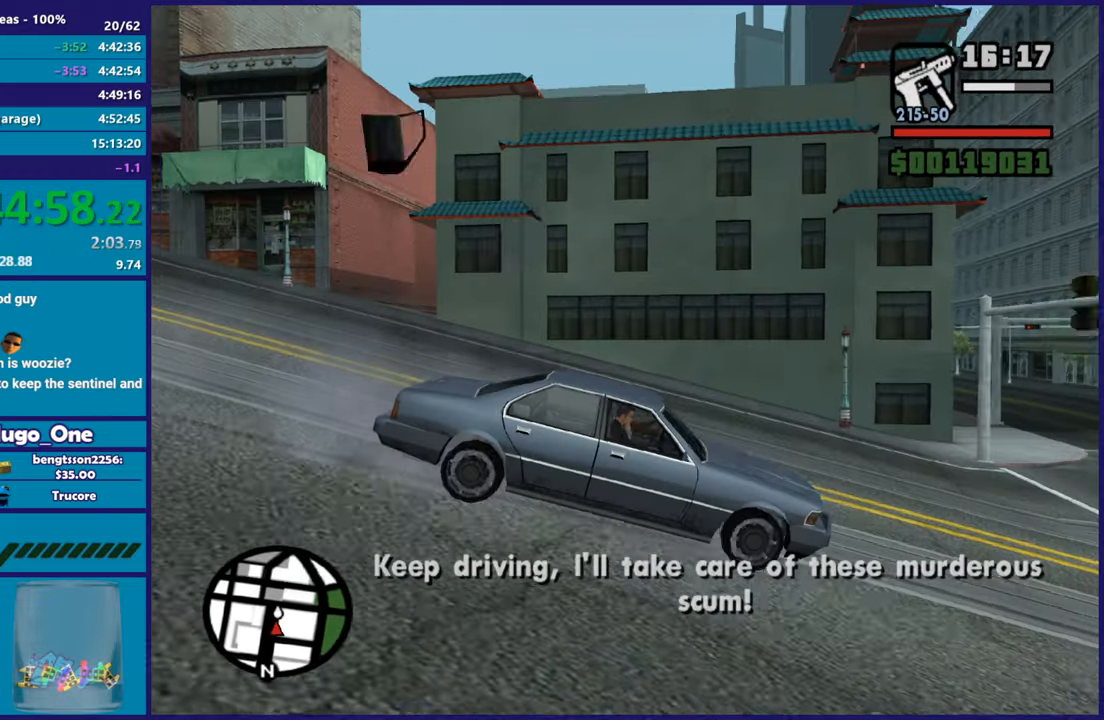
{"buttons": ["L1", "L2"], "left_stick": "up-left", "right_stick": "center", "button_events": []}
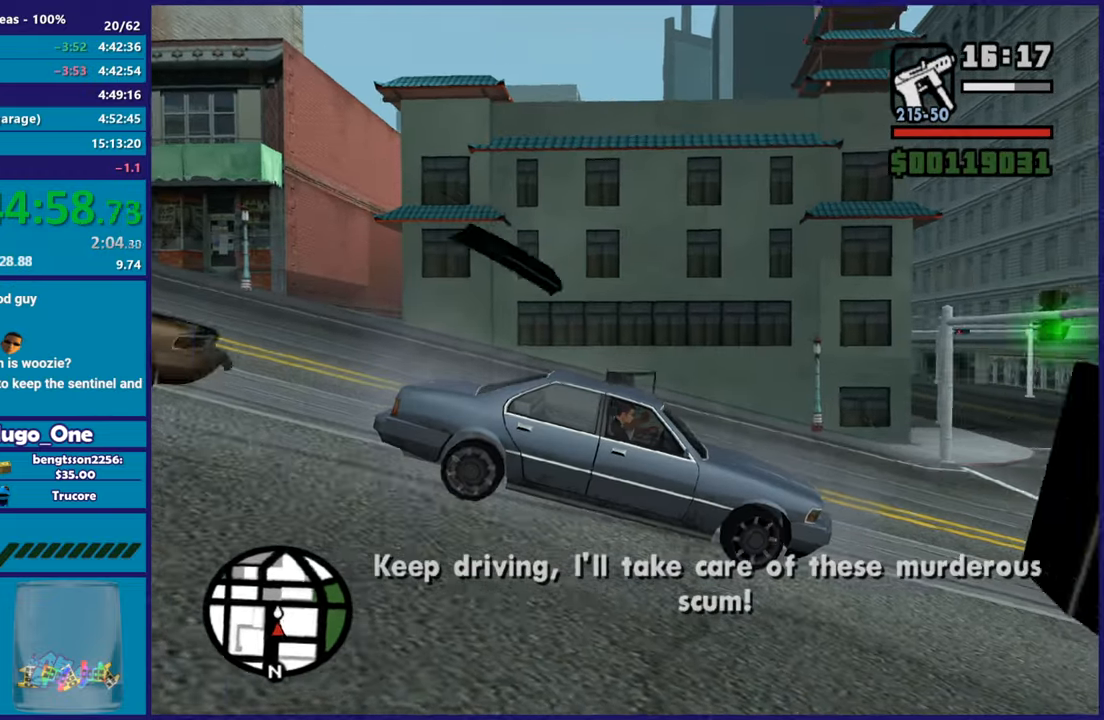
{"buttons": ["L1", "L2"], "left_stick": "up-left", "right_stick": "left", "button_events": []}
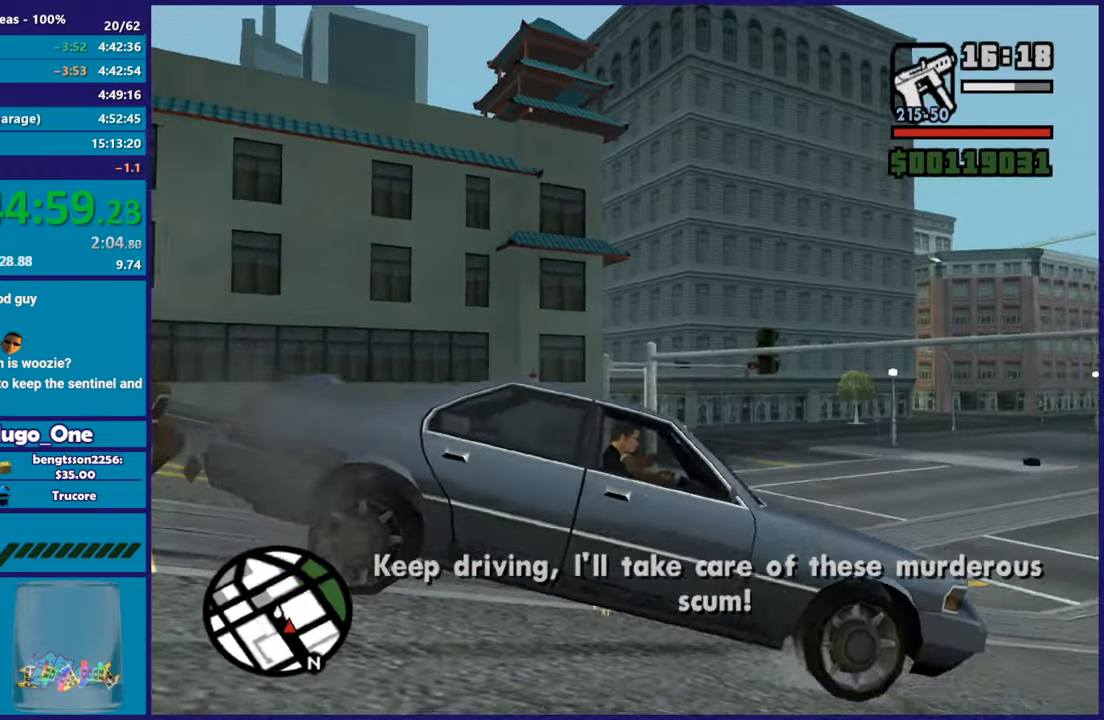
{"buttons": ["L1", "L2"], "left_stick": "center", "right_stick": "left", "button_events": []}
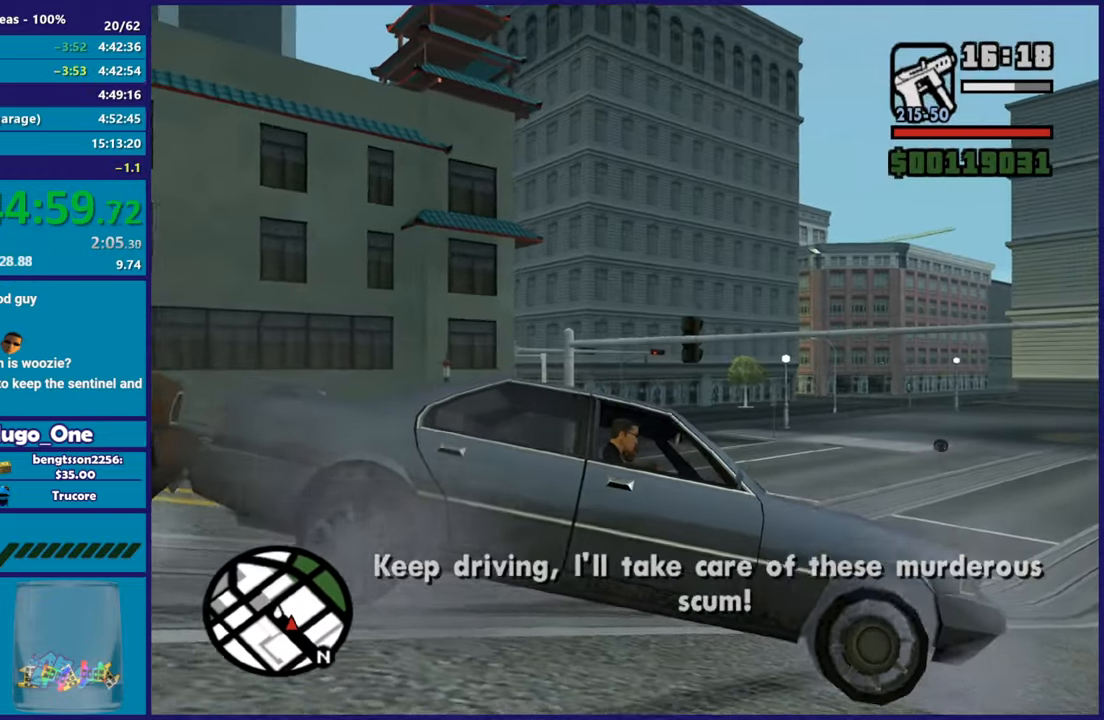
{"buttons": ["L1", "L2"], "left_stick": "center", "right_stick": "left", "button_events": []}
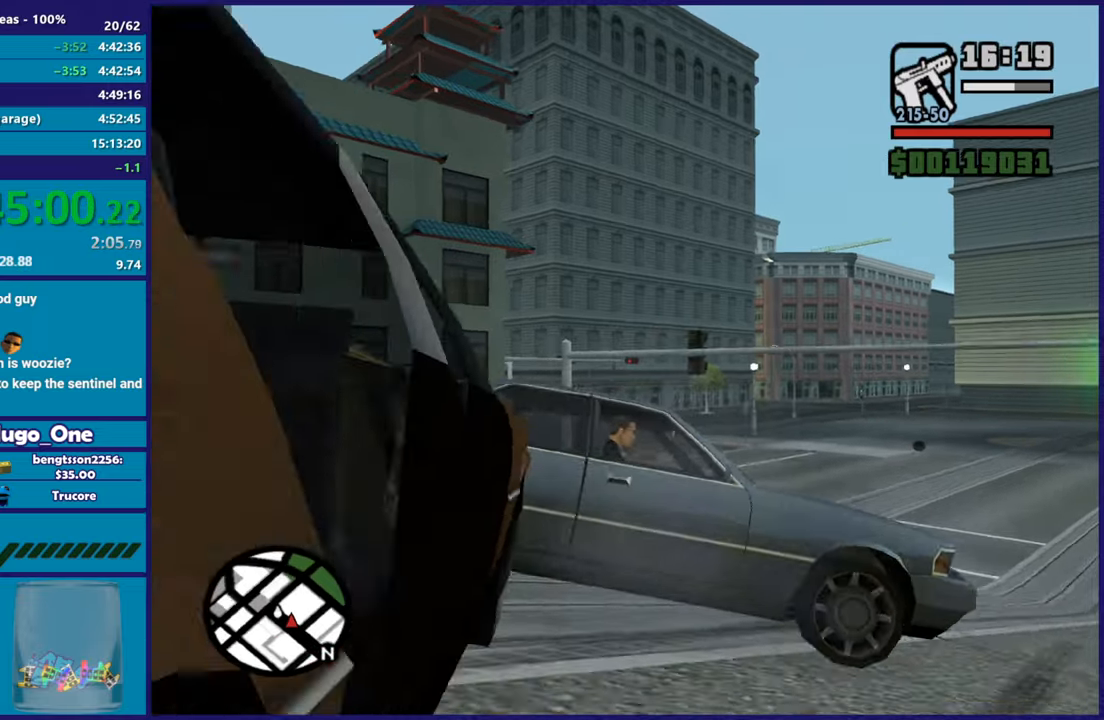
{"buttons": ["L1", "L2"], "left_stick": "right", "right_stick": "right", "button_events": []}
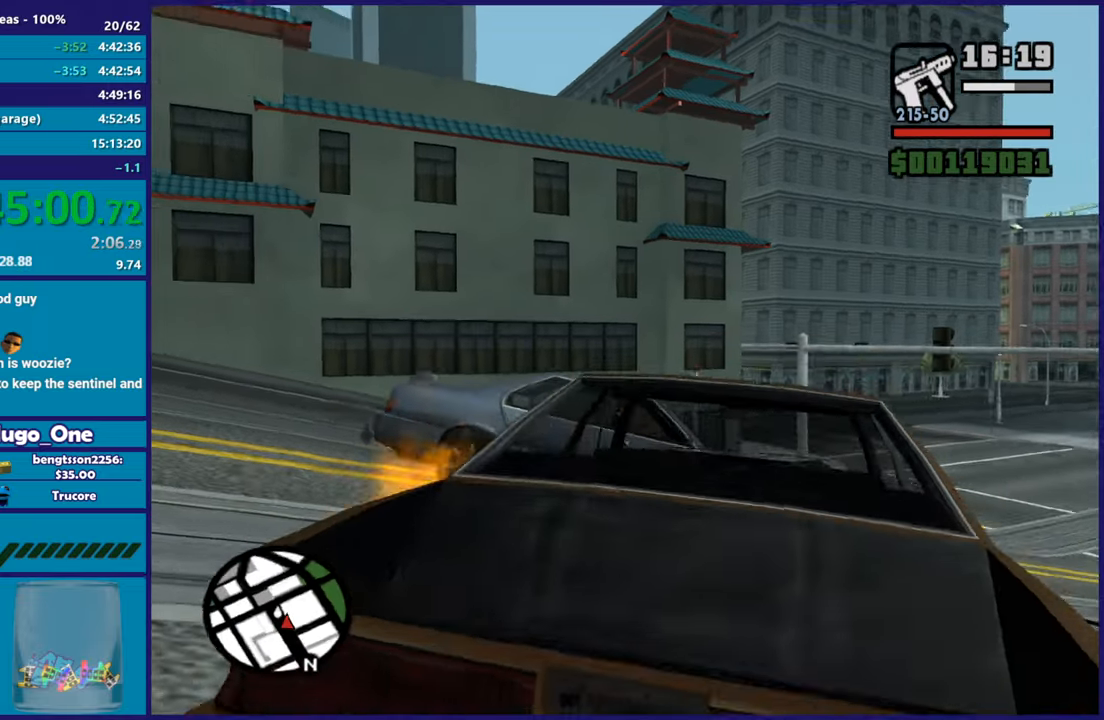
{"buttons": ["L1", "L2"], "left_stick": "center", "right_stick": "right", "button_events": []}
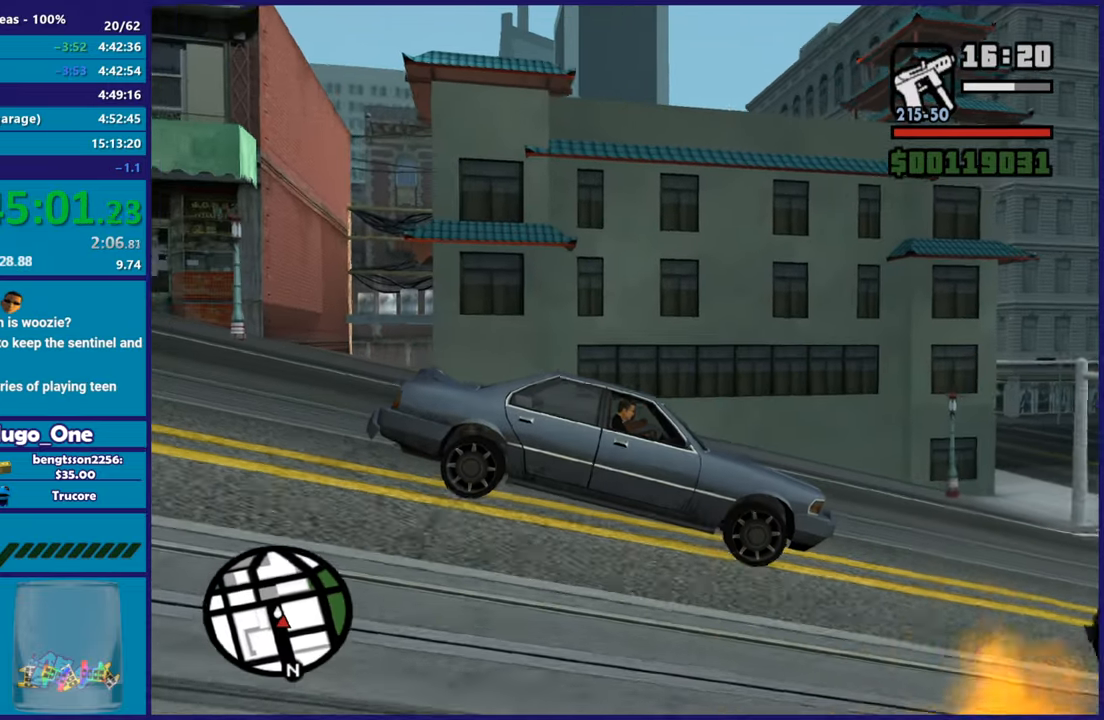
{"buttons": ["L1", "L2", "R1"], "left_stick": "center", "right_stick": "up-right", "button_events": [[267, "R1", "down"]]}